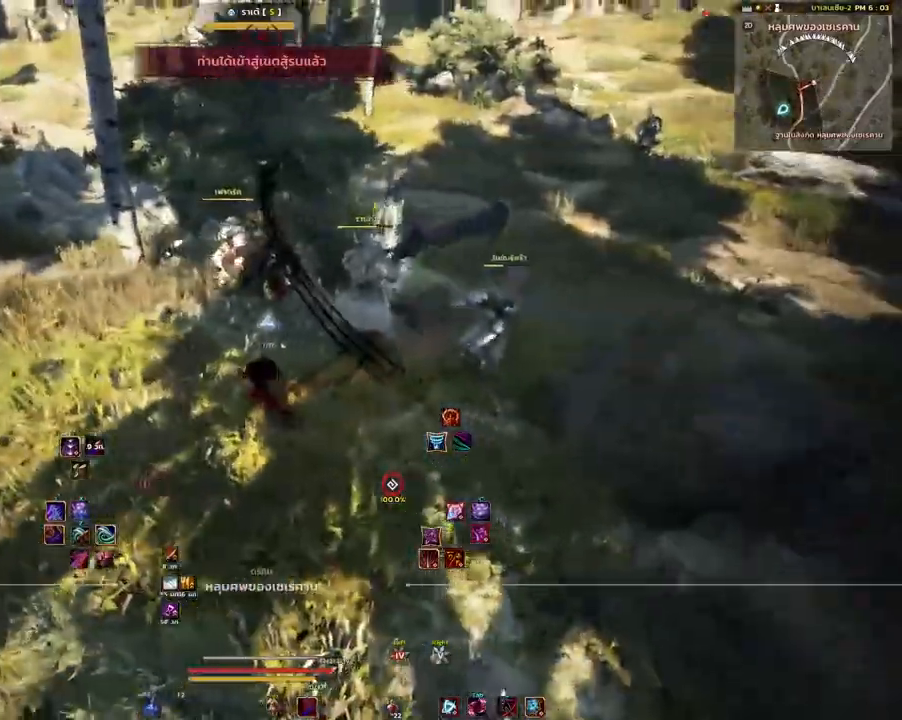
Gameplay with keyboard and mouse; each line is a JSON object with the keys and mouse buttons held at the frame after it. "events" lists presses ("down") and releases ("up") of "a", "d", "e", "f4", "q", "s", "shift", "space", "w", "mouse_left", "mouse_right", "mouse_mb4" and "mouse_mb5" between this image and that frame as [ms after this image, input, new state], when the widget could be followed in between. "mouse_left", "mouse_right", "mouse_mb4", "mouse_mb5" = the "left", "right", "mb4", "mb5" buttons of the "mouse" list. No other keys are recorded. Mouse movement is not recorded.
{"keys": ["a", "w"], "mouse": [], "events": [[133, "a", "up"], [367, "a", "down"], [450, "w", "down"]]}
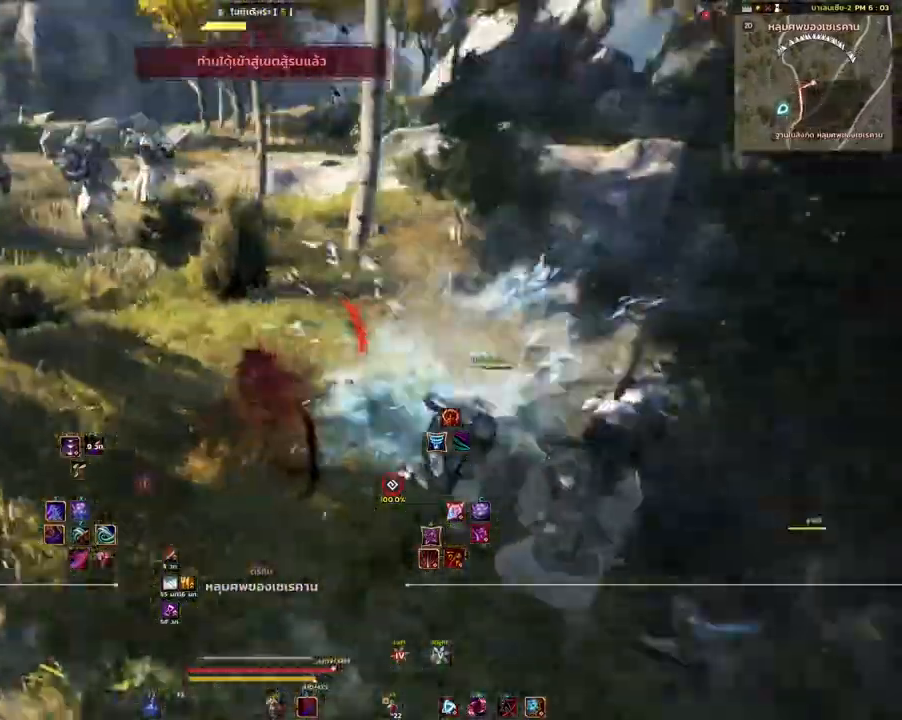
{"keys": [], "mouse": ["mb5"], "events": [[67, "a", "up"], [100, "mouse_mb4", "down"], [233, "mouse_mb4", "up"], [483, "mouse_mb5", "down"], [500, "w", "up"]]}
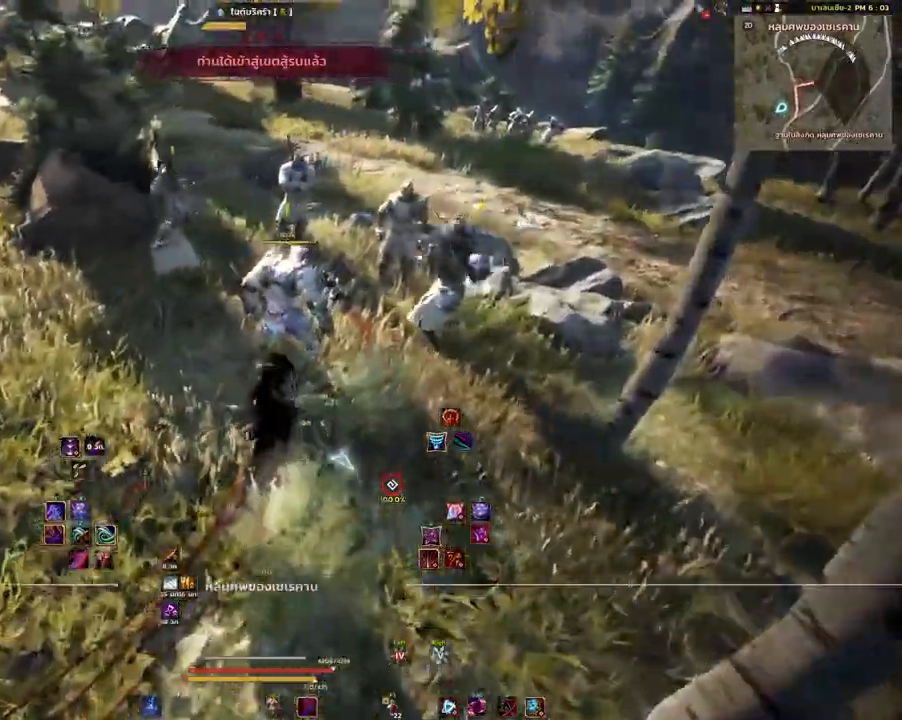
{"keys": ["w"], "mouse": [], "events": [[117, "mouse_mb5", "up"], [200, "a", "down"], [283, "w", "down"], [450, "a", "up"]]}
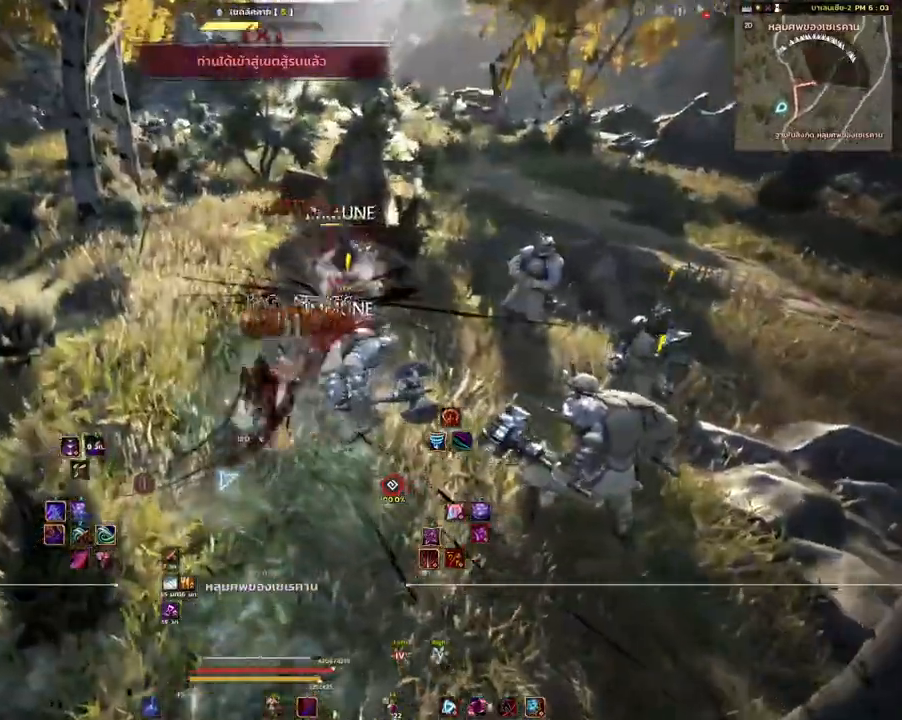
{"keys": [], "mouse": [], "events": [[67, "d", "down"], [167, "w", "up"], [367, "q", "down"], [467, "d", "up"], [483, "q", "up"]]}
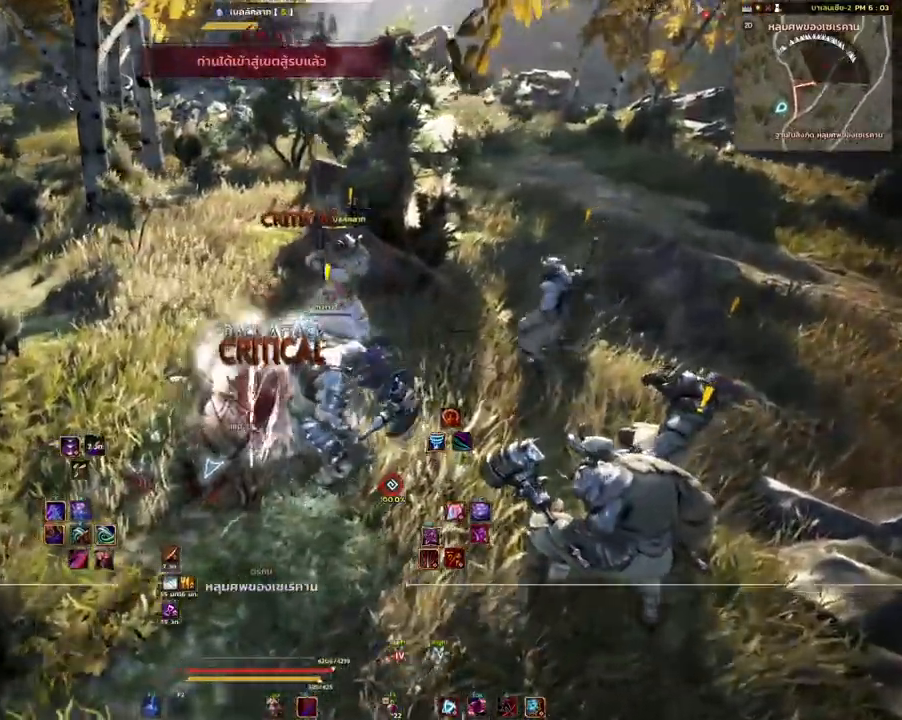
{"keys": ["d", "s"], "mouse": [], "events": [[350, "s", "down"], [483, "d", "down"]]}
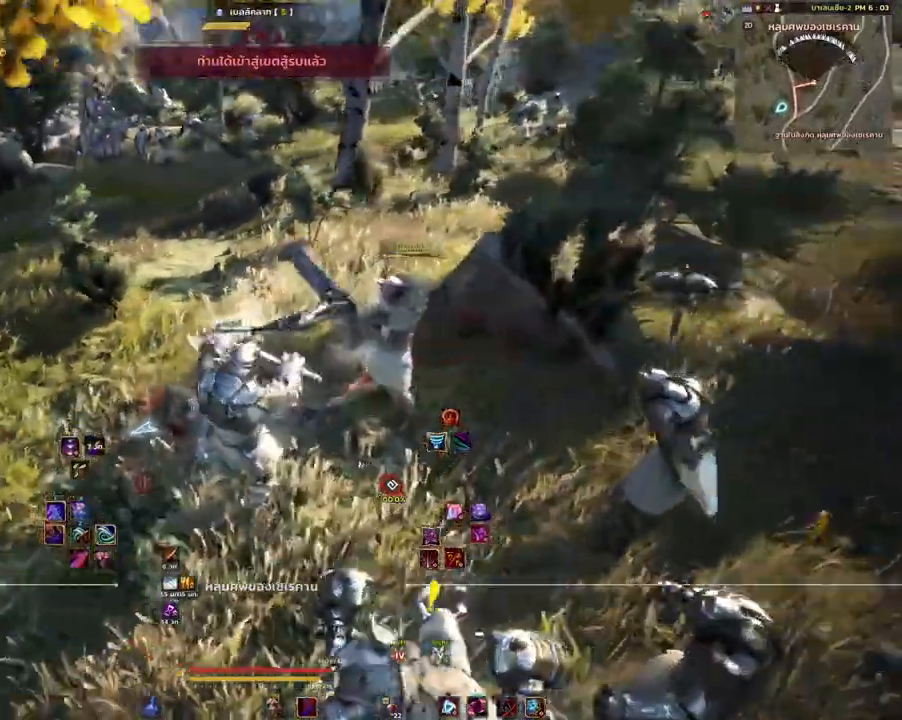
{"keys": [], "mouse": [], "events": [[100, "s", "up"], [150, "d", "up"]]}
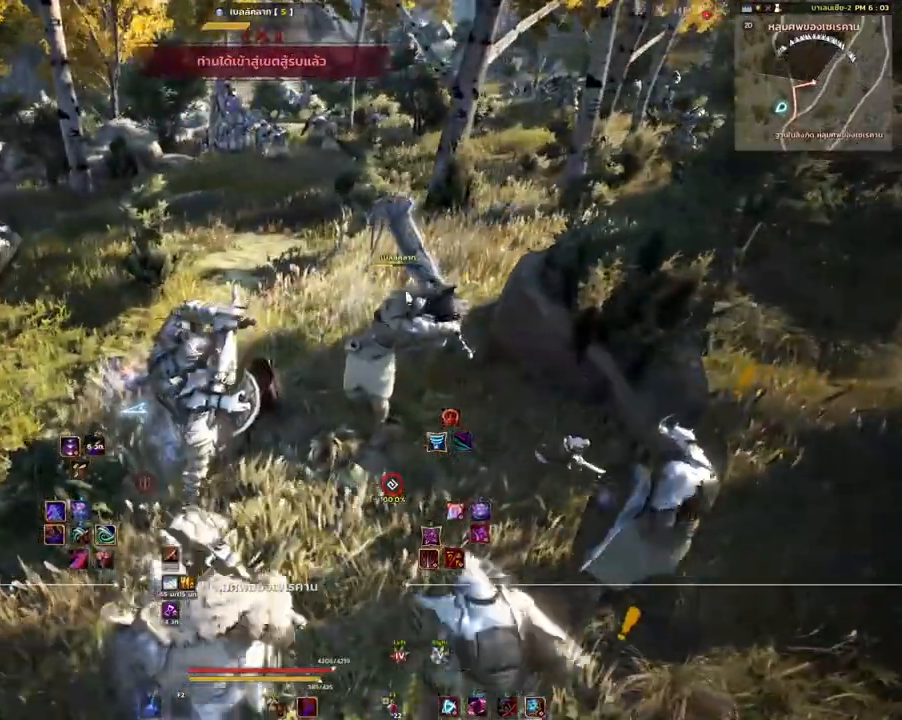
{"keys": ["shift"], "mouse": [], "events": [[483, "shift", "down"]]}
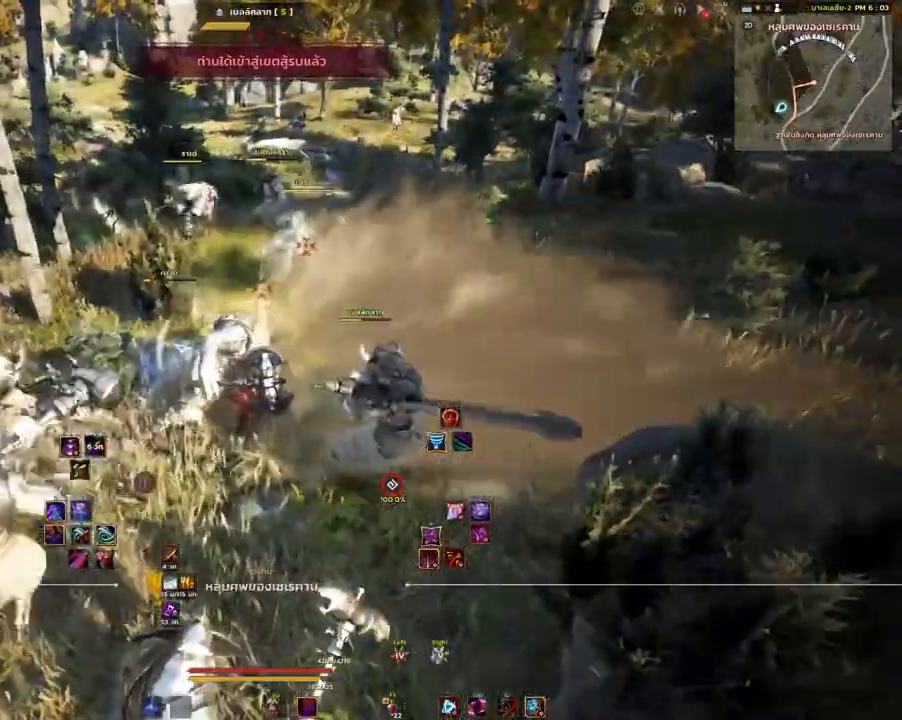
{"keys": ["shift"], "mouse": ["mb4"], "events": [[50, "mouse_mb4", "down"]]}
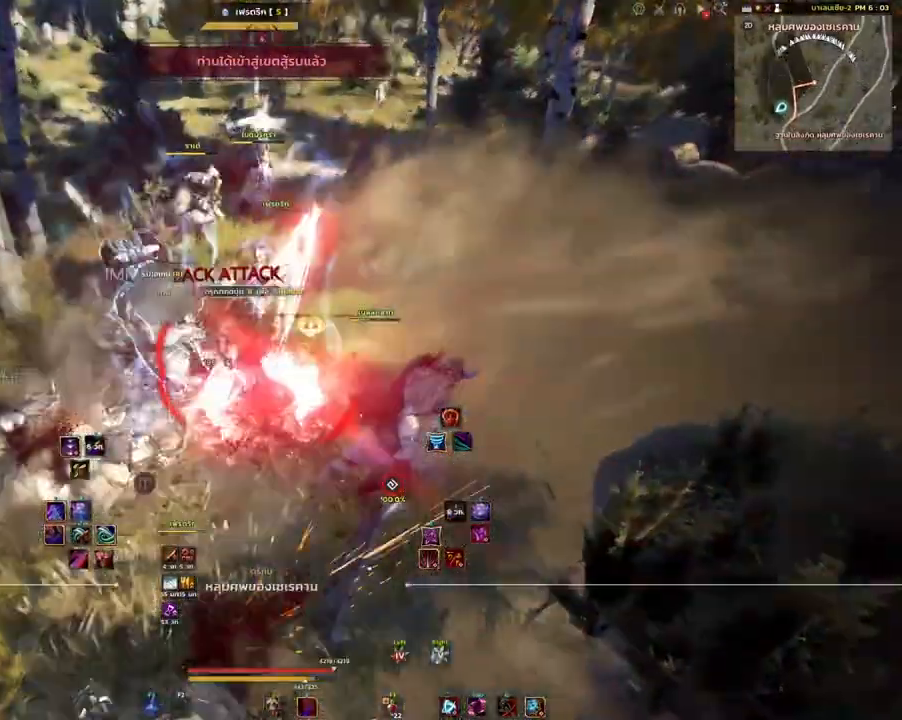
{"keys": [], "mouse": [], "events": [[333, "shift", "up"], [417, "mouse_mb4", "up"]]}
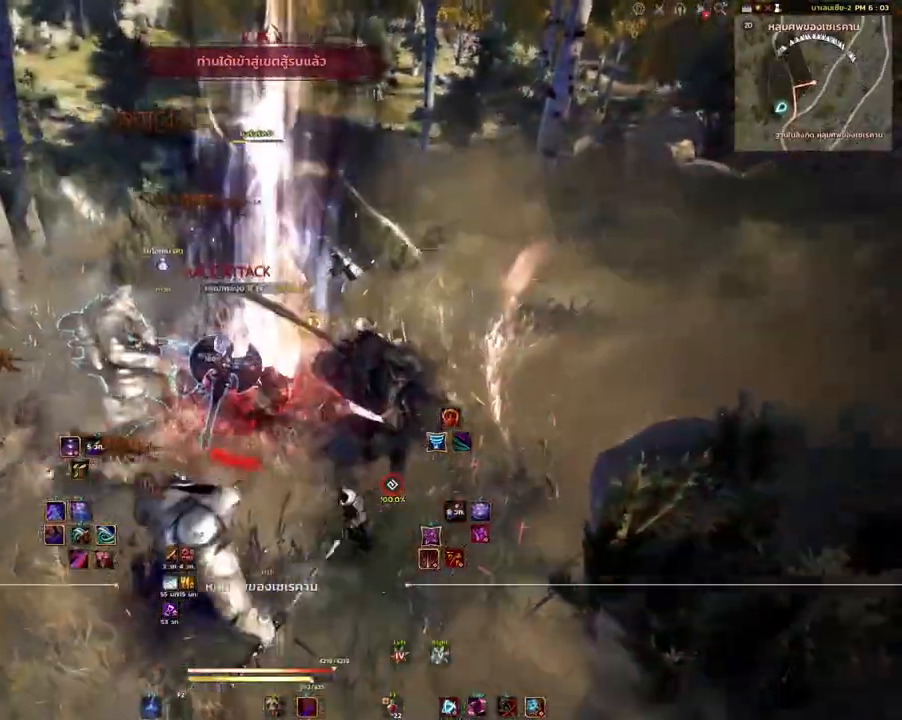
{"keys": [], "mouse": [], "events": []}
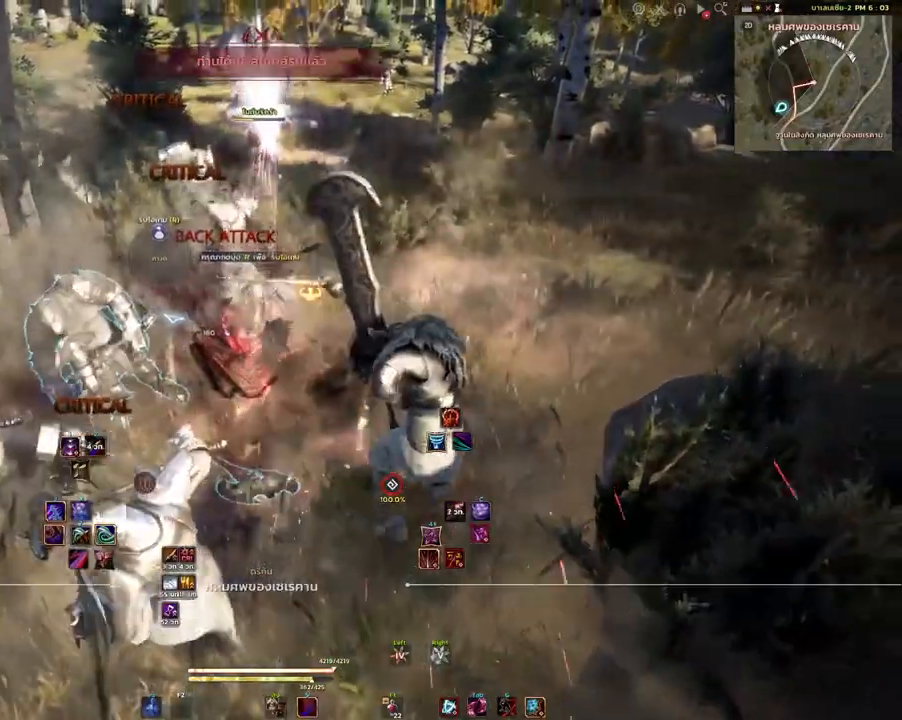
{"keys": [], "mouse": [], "events": [[50, "mouse_left", "down"], [300, "mouse_left", "up"]]}
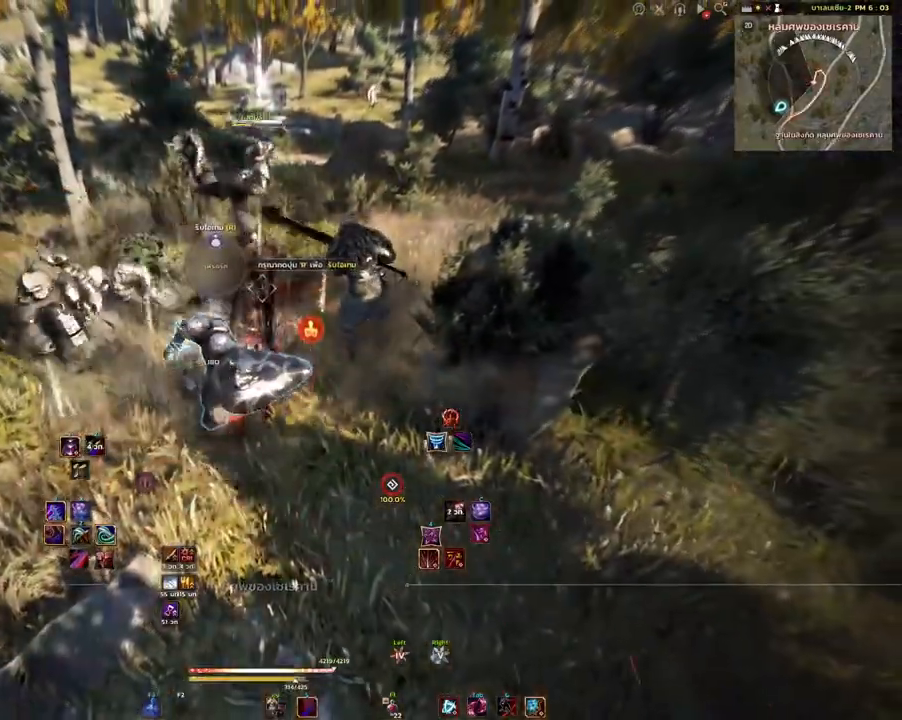
{"keys": [], "mouse": [], "events": []}
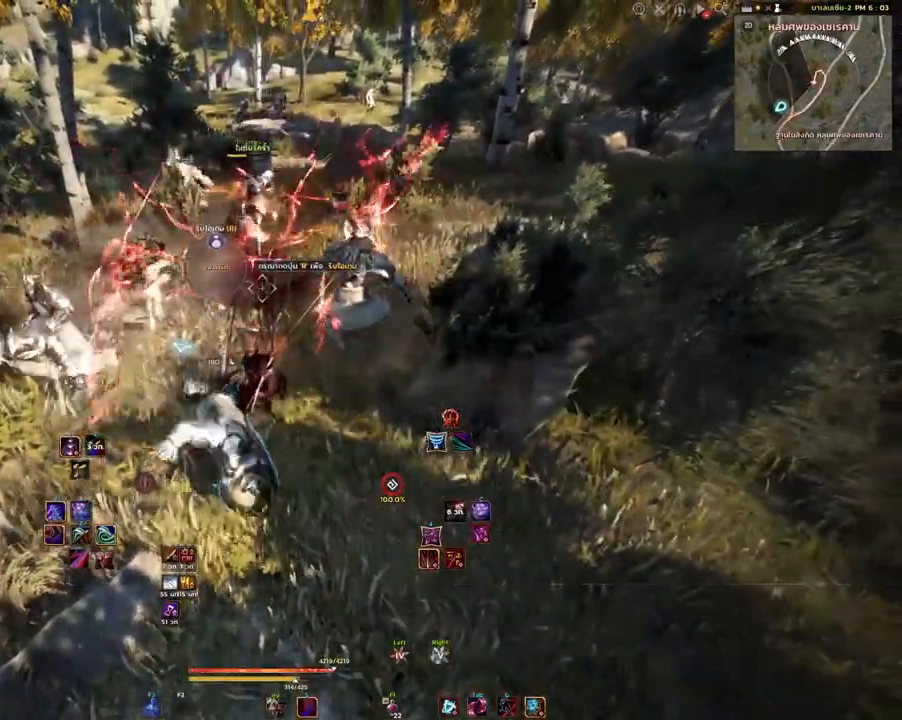
{"keys": [], "mouse": [], "events": []}
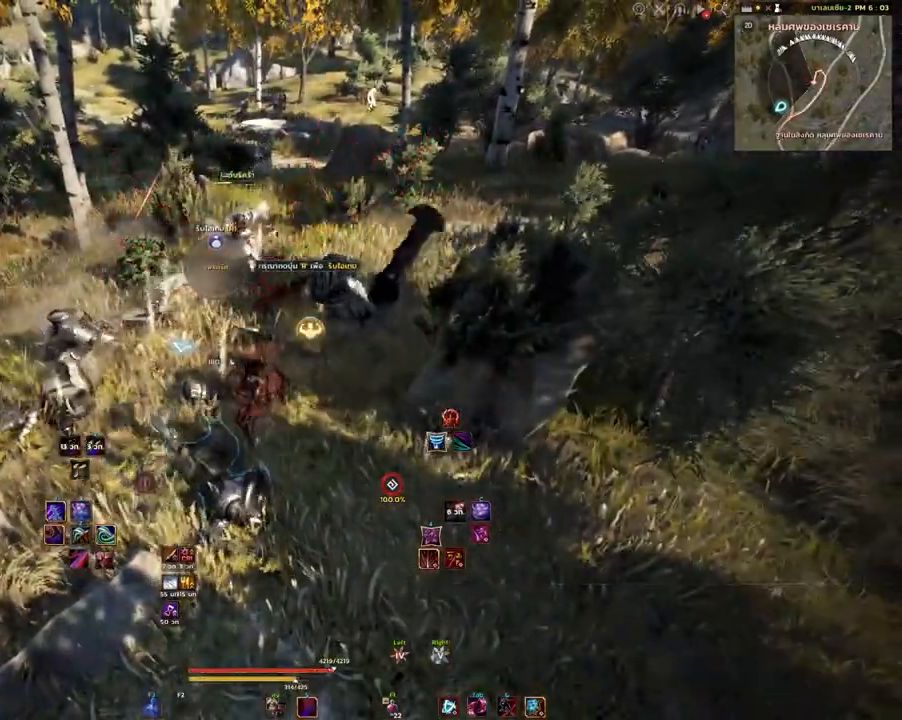
{"keys": [], "mouse": [], "events": []}
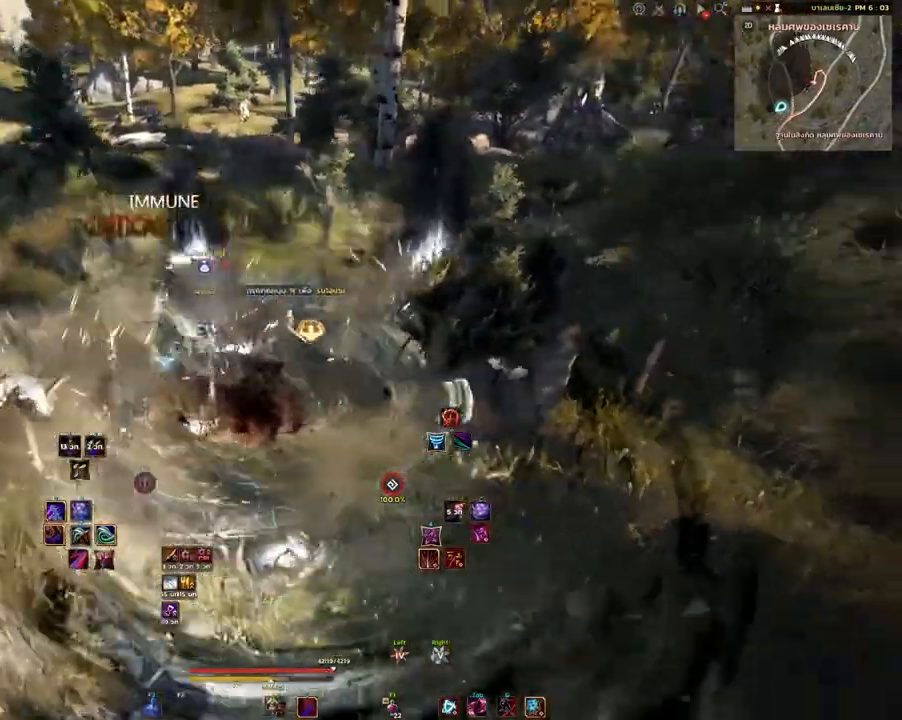
{"keys": ["w"], "mouse": [], "events": [[150, "w", "down"], [233, "mouse_mb4", "down"], [350, "mouse_mb4", "up"]]}
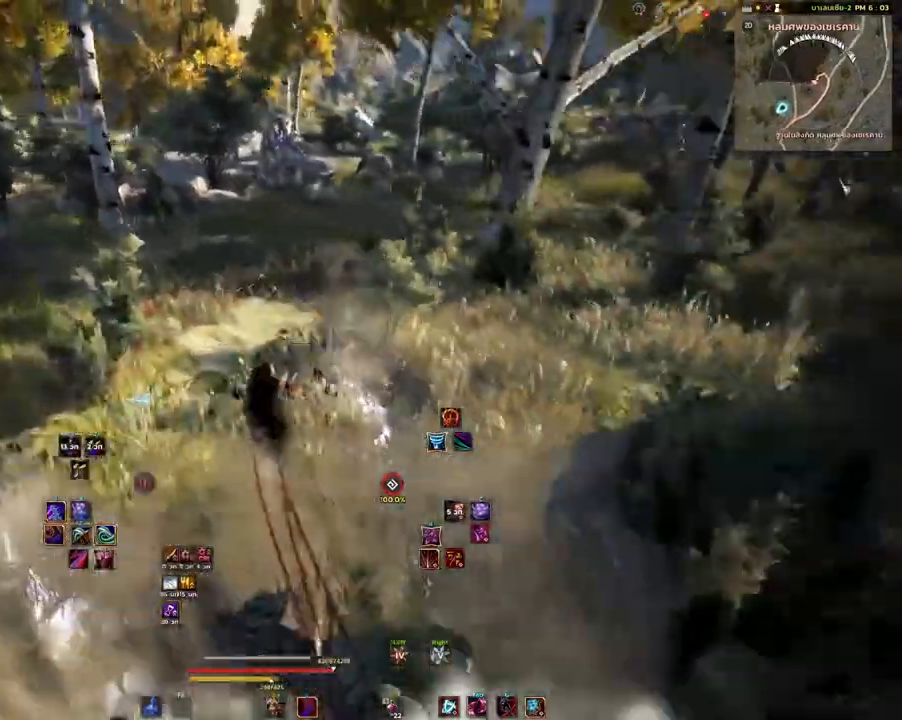
{"keys": ["d", "w"], "mouse": [], "events": [[400, "d", "down"]]}
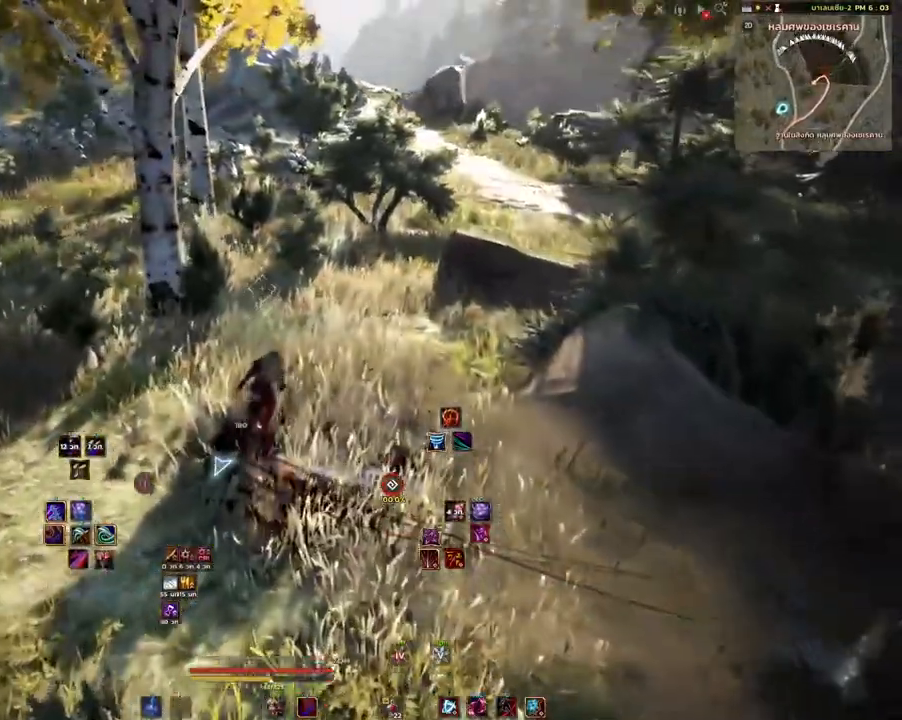
{"keys": ["w"], "mouse": [], "events": [[17, "d", "up"], [250, "mouse_mb4", "down"], [400, "mouse_mb4", "up"]]}
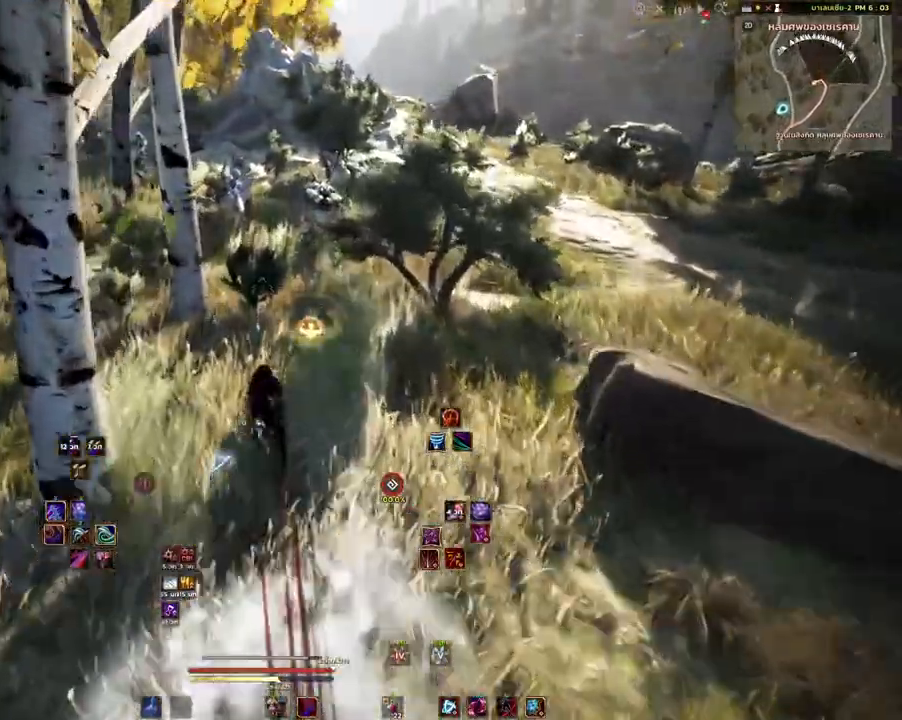
{"keys": ["w"], "mouse": [], "events": []}
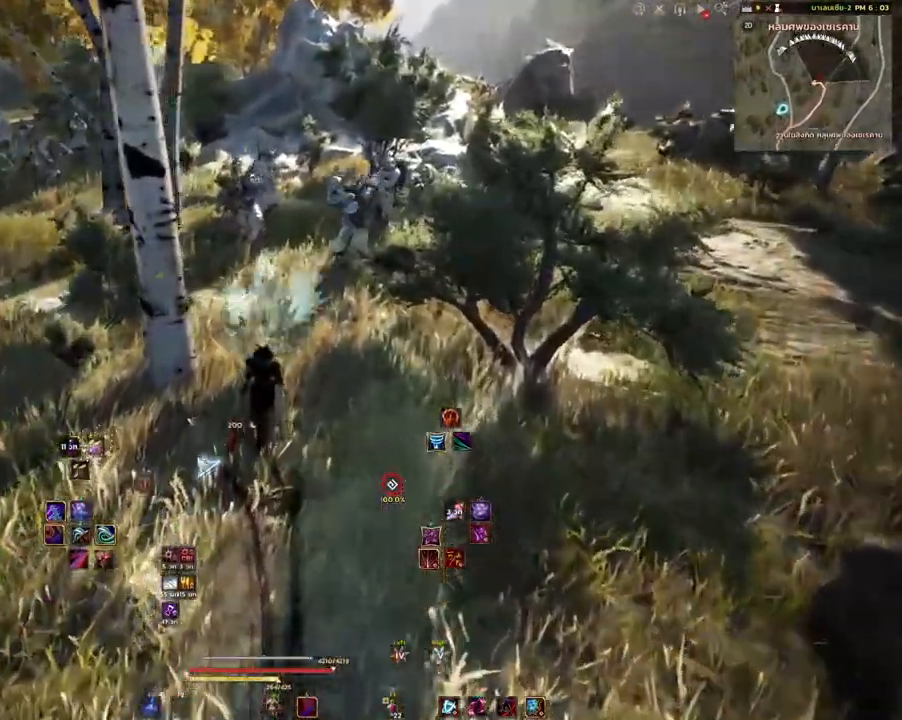
{"keys": ["w"], "mouse": ["mb5"], "events": [[400, "mouse_mb5", "down"]]}
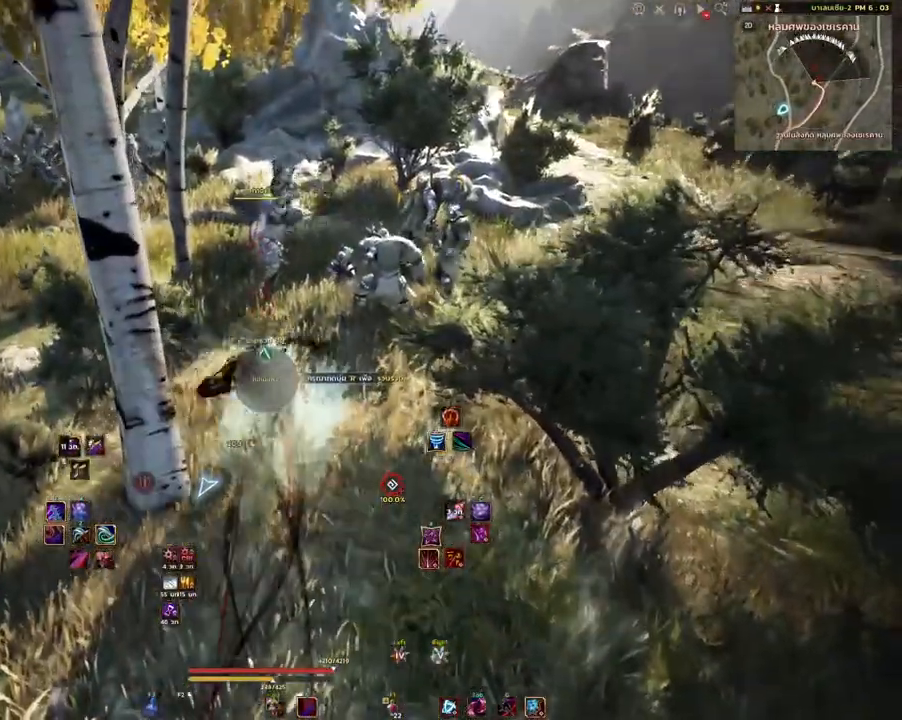
{"keys": ["w"], "mouse": [], "events": [[117, "mouse_mb5", "up"]]}
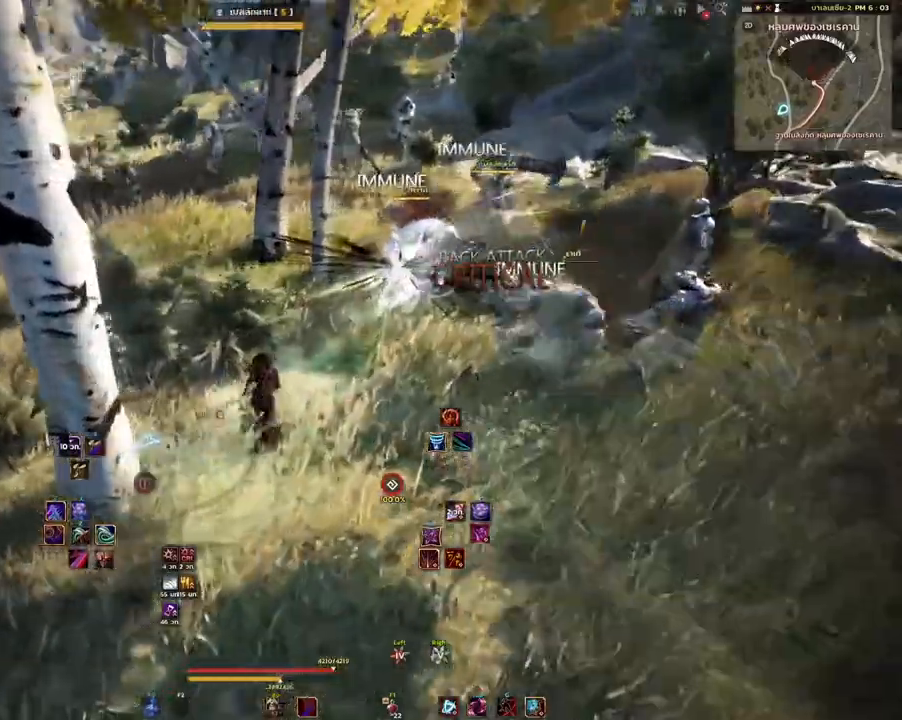
{"keys": ["d", "w"], "mouse": [], "events": [[50, "mouse_mb4", "down"], [233, "mouse_mb4", "up"], [383, "d", "down"]]}
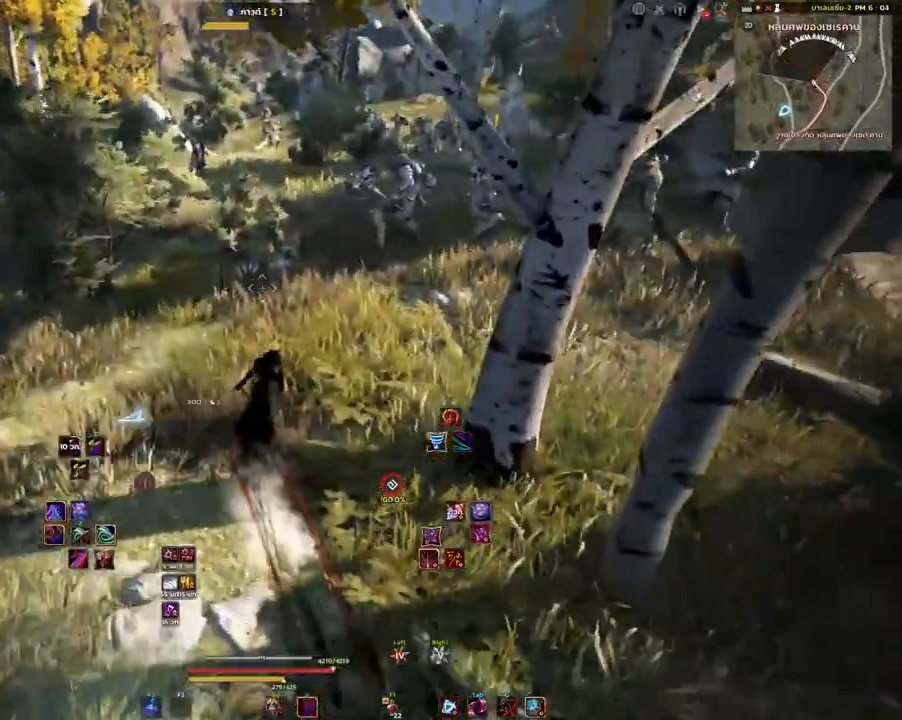
{"keys": ["a", "w"], "mouse": [], "events": [[67, "d", "up"], [117, "a", "down"]]}
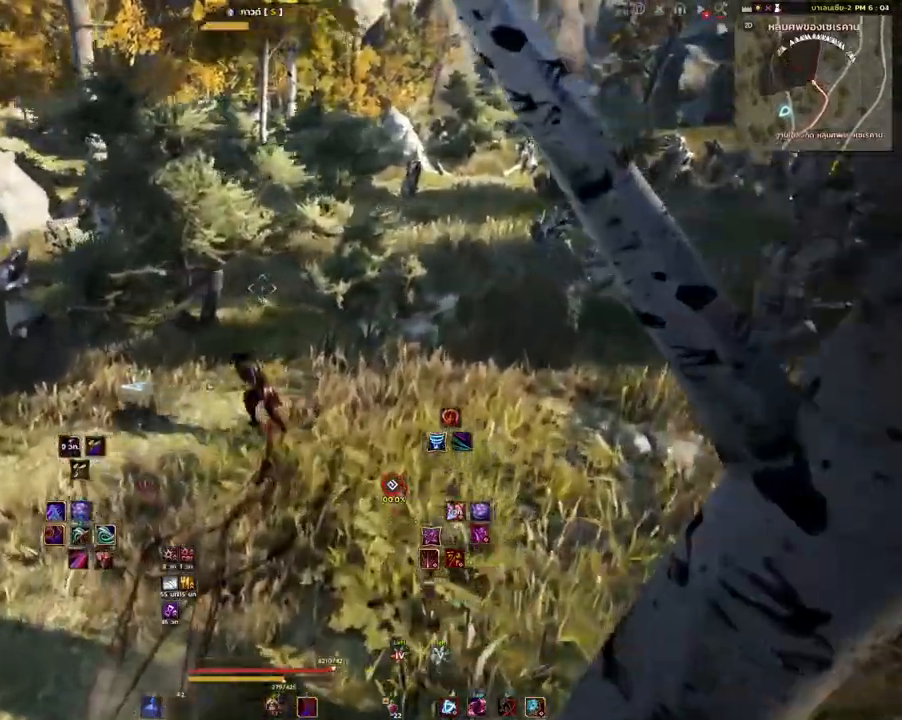
{"keys": ["a", "w"], "mouse": [], "events": []}
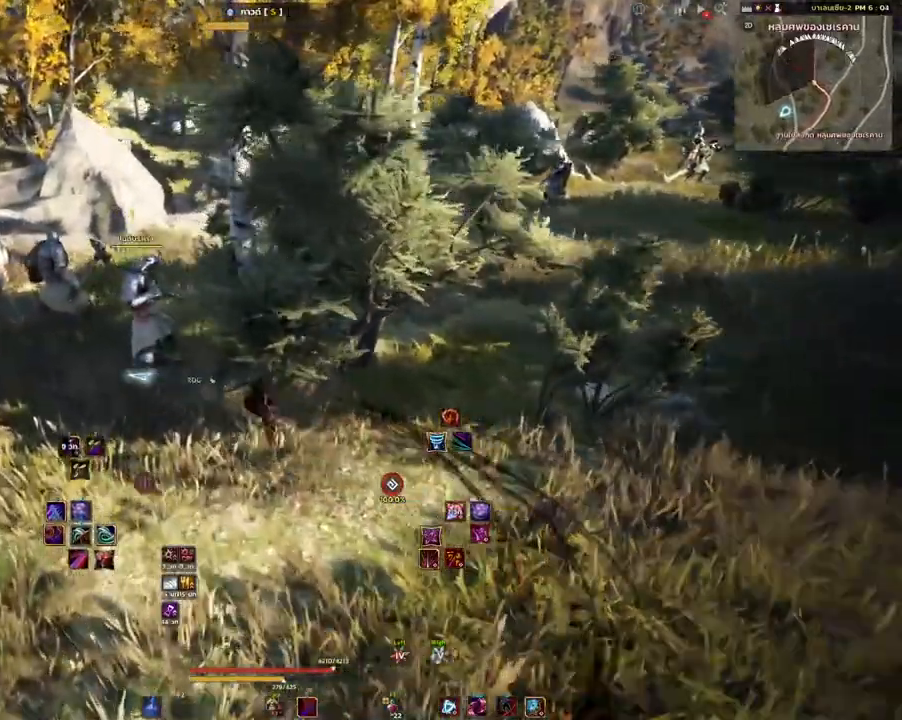
{"keys": ["a", "w"], "mouse": [], "events": [[267, "mouse_left", "down"], [450, "mouse_left", "up"]]}
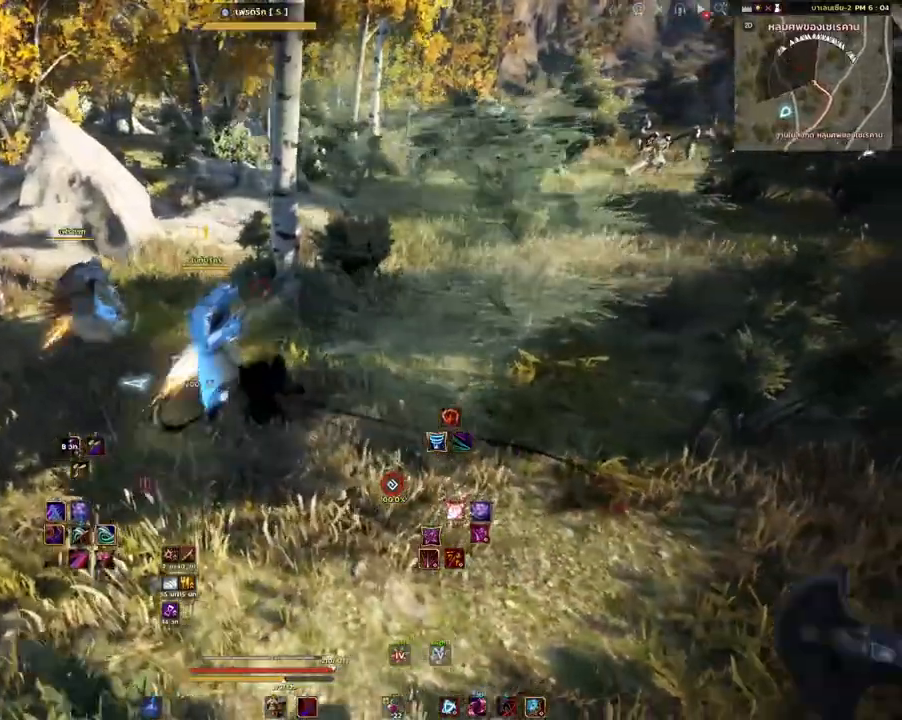
{"keys": ["a"], "mouse": [], "events": [[67, "w", "up"]]}
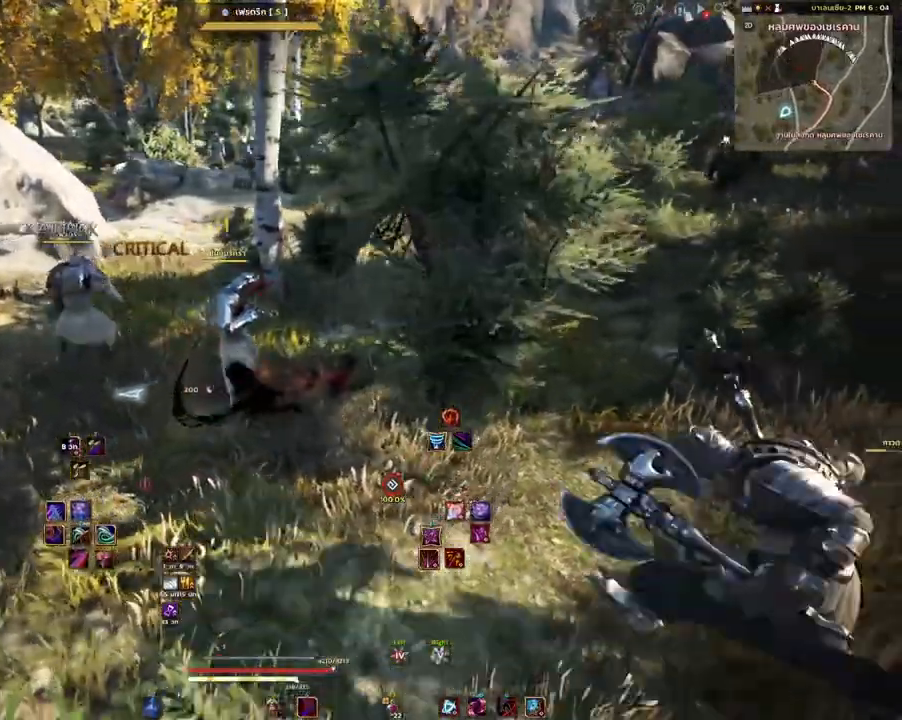
{"keys": ["w"], "mouse": [], "events": [[333, "w", "down"], [367, "a", "up"]]}
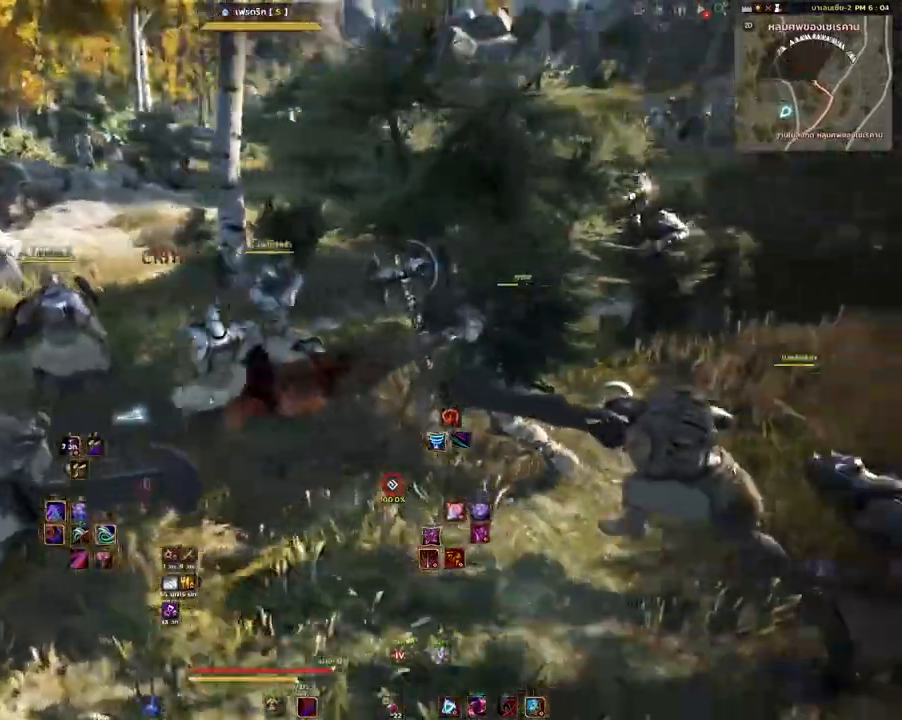
{"keys": [], "mouse": [], "events": [[50, "q", "down"], [50, "w", "up"], [183, "q", "up"]]}
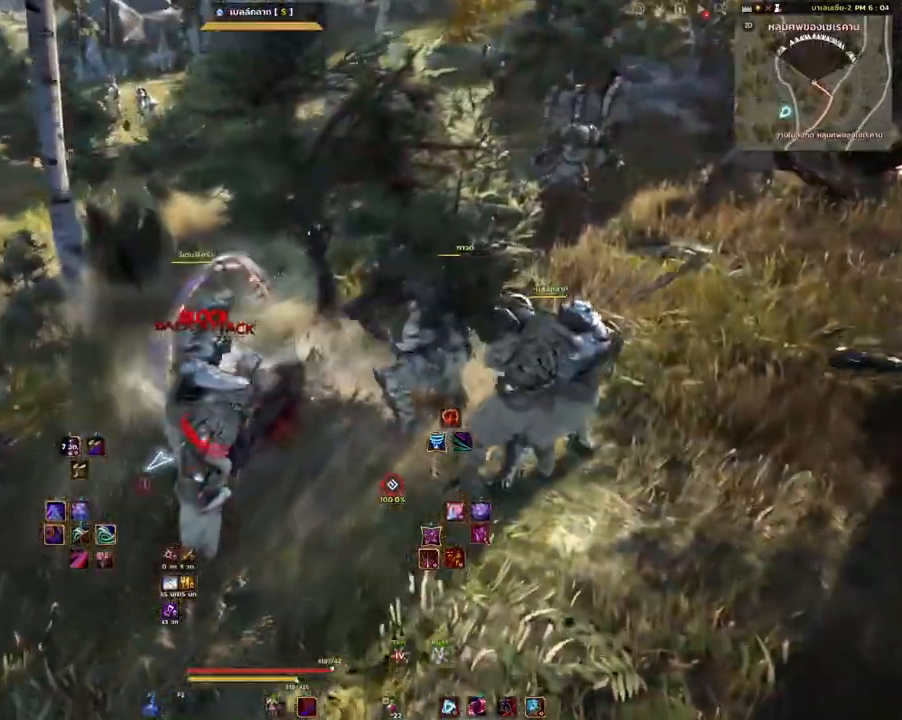
{"keys": [], "mouse": [], "events": [[83, "d", "down"], [233, "d", "up"]]}
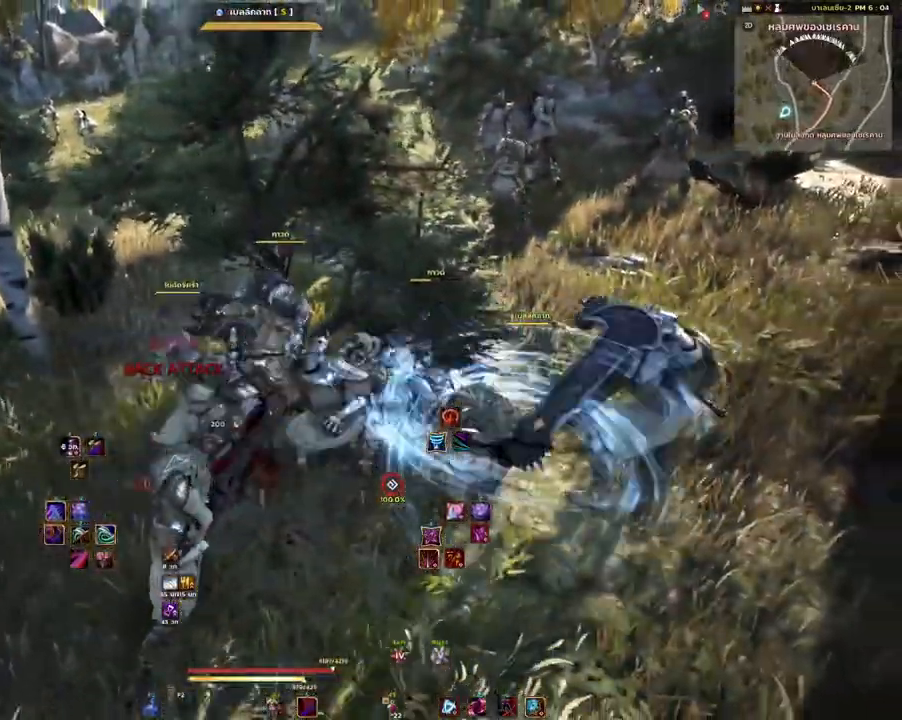
{"keys": ["shift"], "mouse": ["mb4"], "events": [[17, "mouse_mb4", "down"], [17, "shift", "down"], [200, "mouse_mb4", "up"], [217, "mouse_mb4", "down"]]}
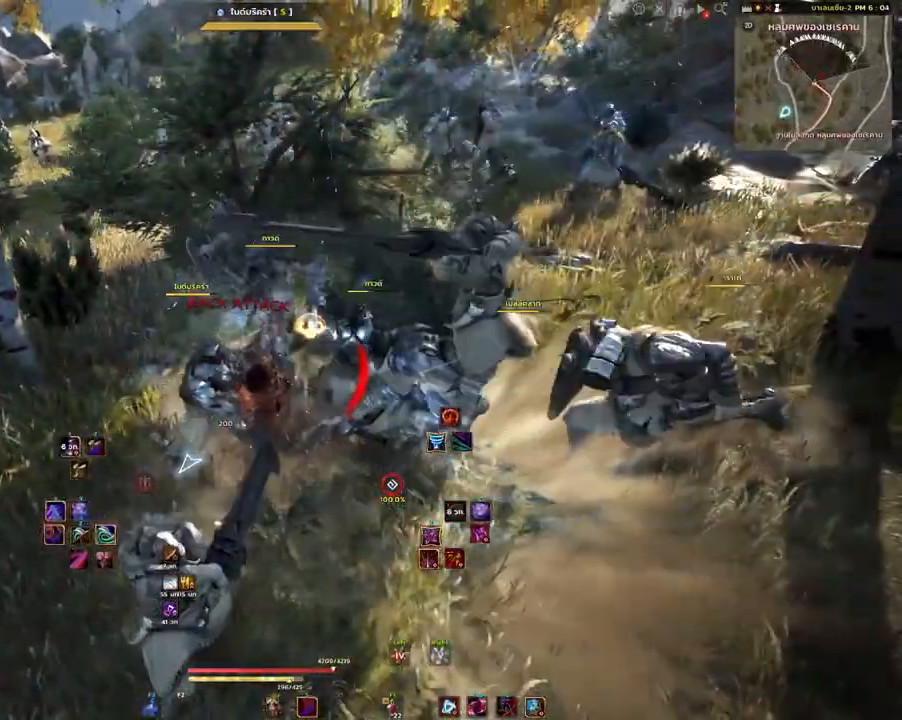
{"keys": ["shift"], "mouse": ["mb4"], "events": []}
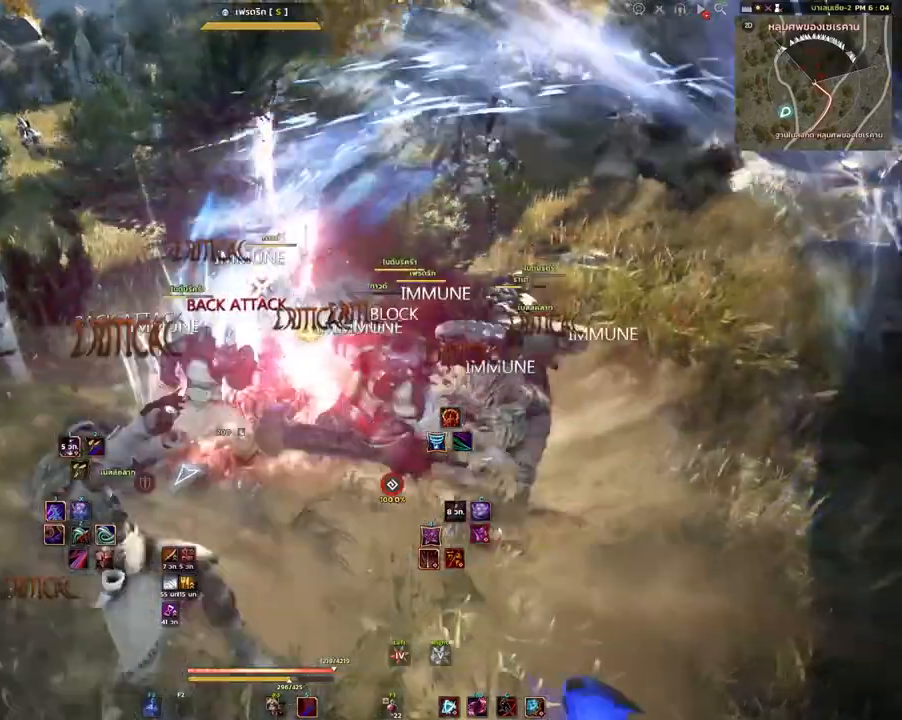
{"keys": [], "mouse": [], "events": [[433, "shift", "up"], [500, "mouse_mb4", "up"]]}